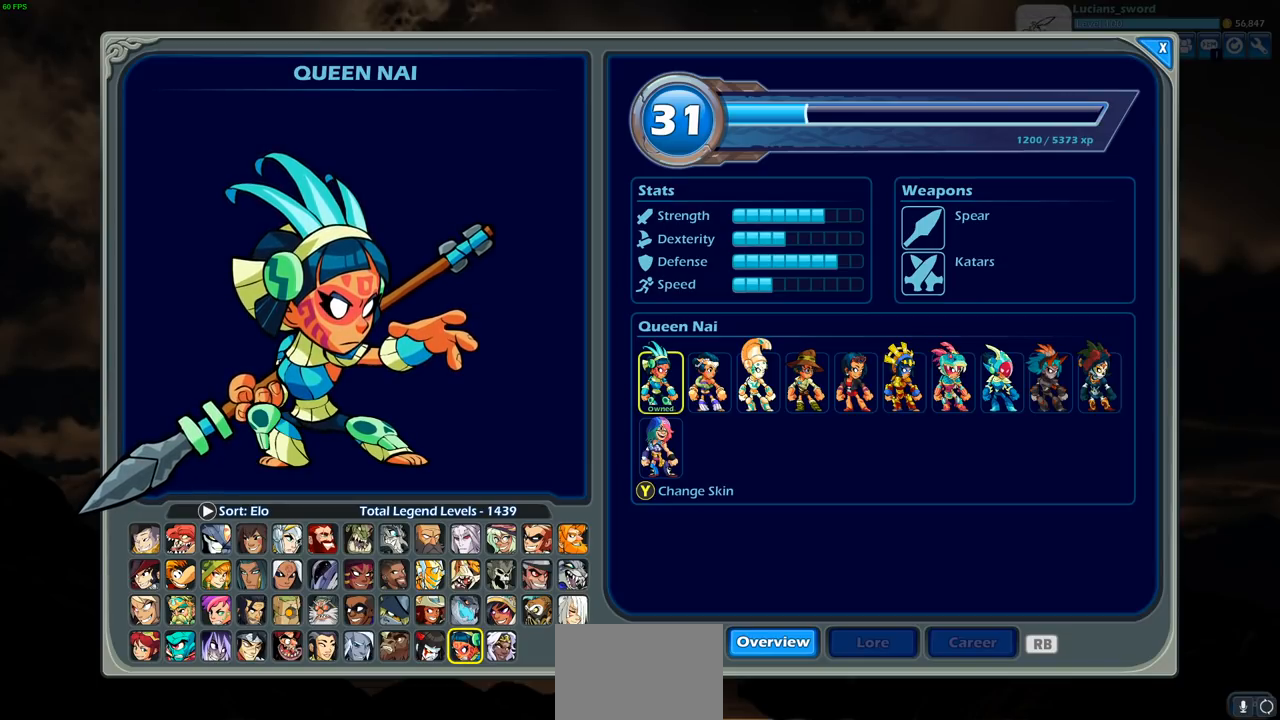
Gameplay with a controller (PlayStation layout); each line is a JSON object with the inputs held at the frame after it. "events" lists button and stick changes between this image and that frame as [ms after this image, input, new state], when the widget could be followed in between.
{"buttons": ["DPAD_UP"], "left_stick": "center", "right_stick": "center", "events": [[383, "DPAD_UP", "down"]]}
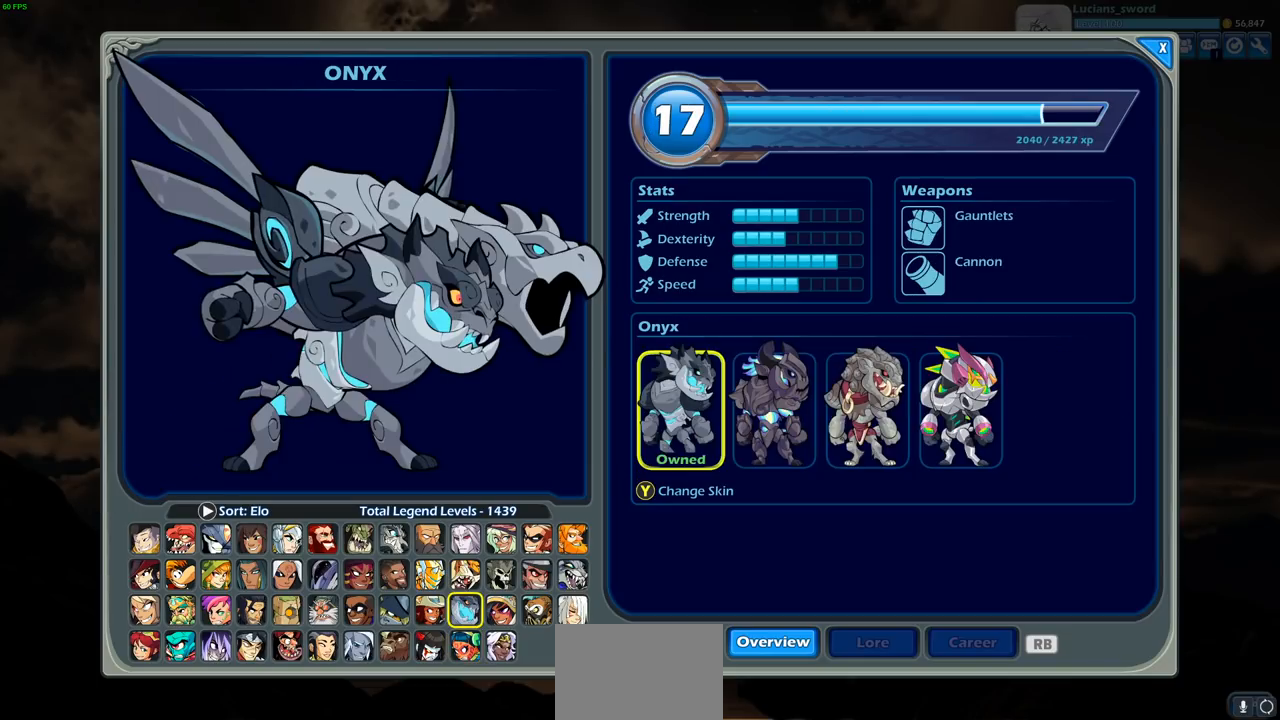
{"buttons": [], "left_stick": "center", "right_stick": "center", "events": [[17, "DPAD_UP", "up"], [100, "DPAD_UP", "down"], [200, "DPAD_UP", "up"], [367, "DPAD_UP", "down"], [450, "DPAD_UP", "up"]]}
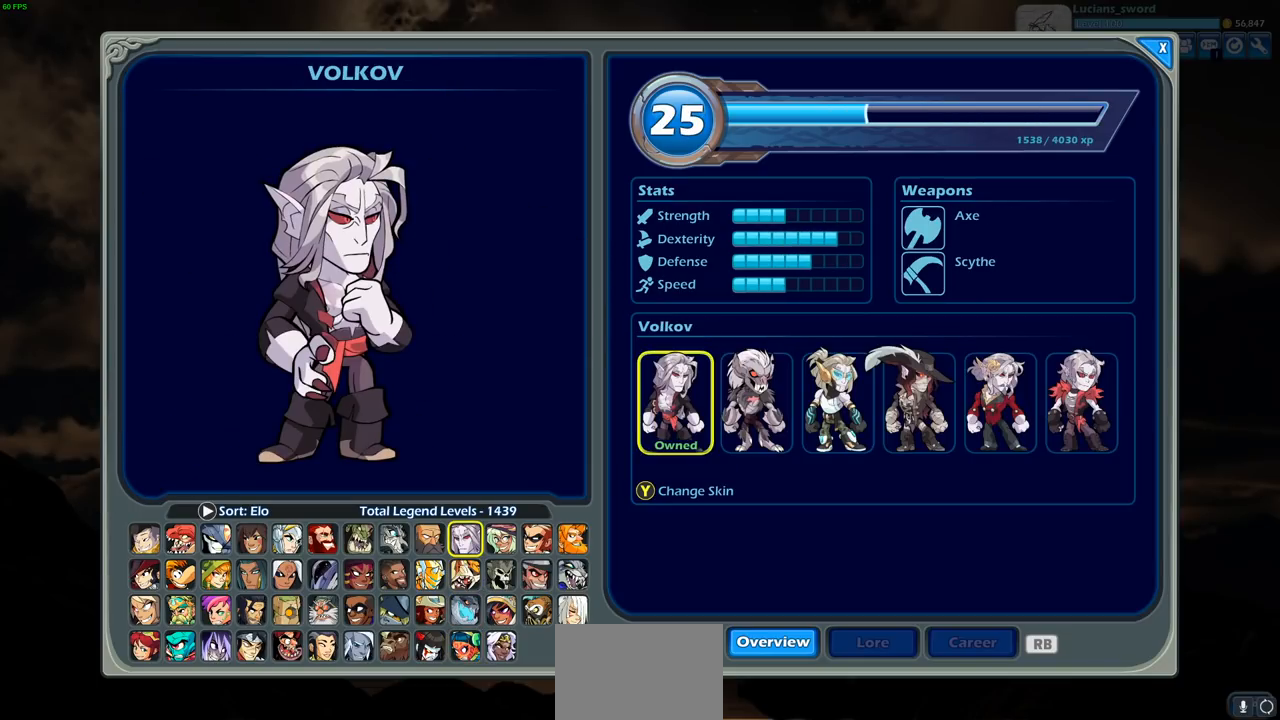
{"buttons": [], "left_stick": "center", "right_stick": "center", "events": []}
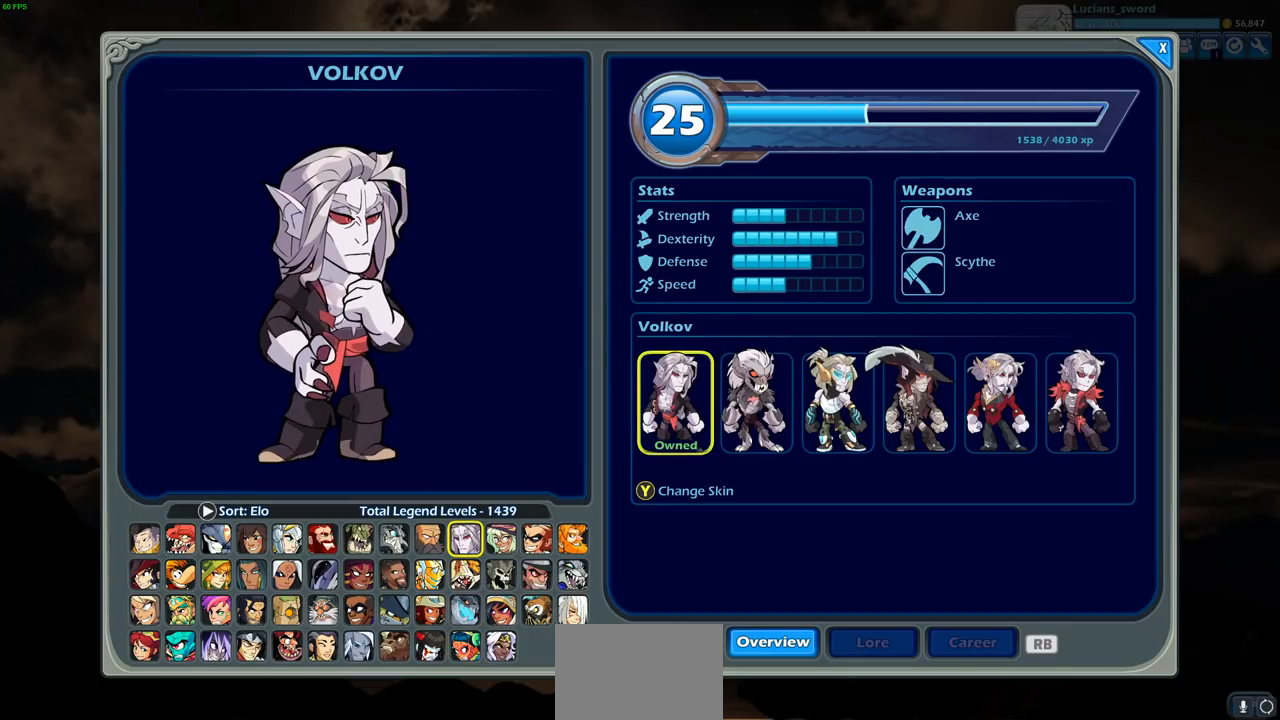
{"buttons": [], "left_stick": "center", "right_stick": "center", "events": []}